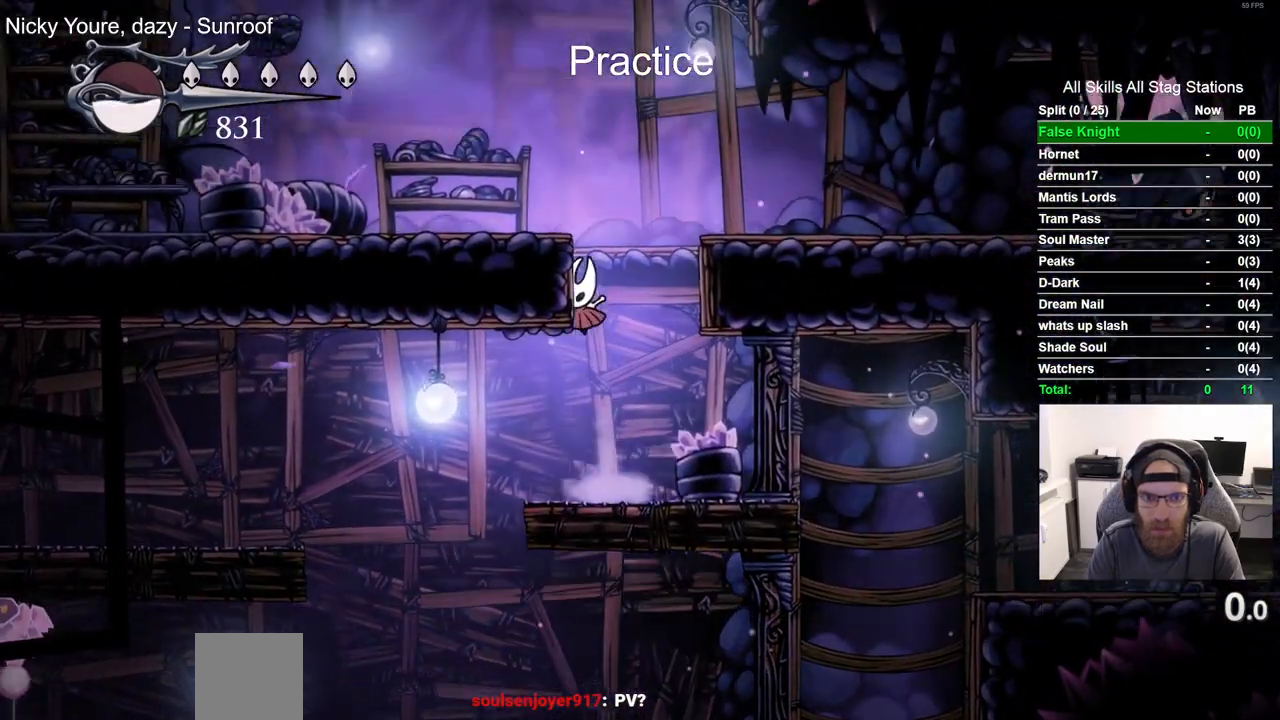
Gameplay with a controller (PlayStation layout); each line is a JSON object with the inputs held at the frame after it (dt_ms = milliseconds from this image to that frame). "events" lists button and stick changes between this image and that frame as [ms after this image, input, new state], when the widget could be followed in between.
{"dt_ms": 1000, "buttons": ["CROSS", "DPAD_LEFT"], "left_stick": "center", "right_stick": "center"}
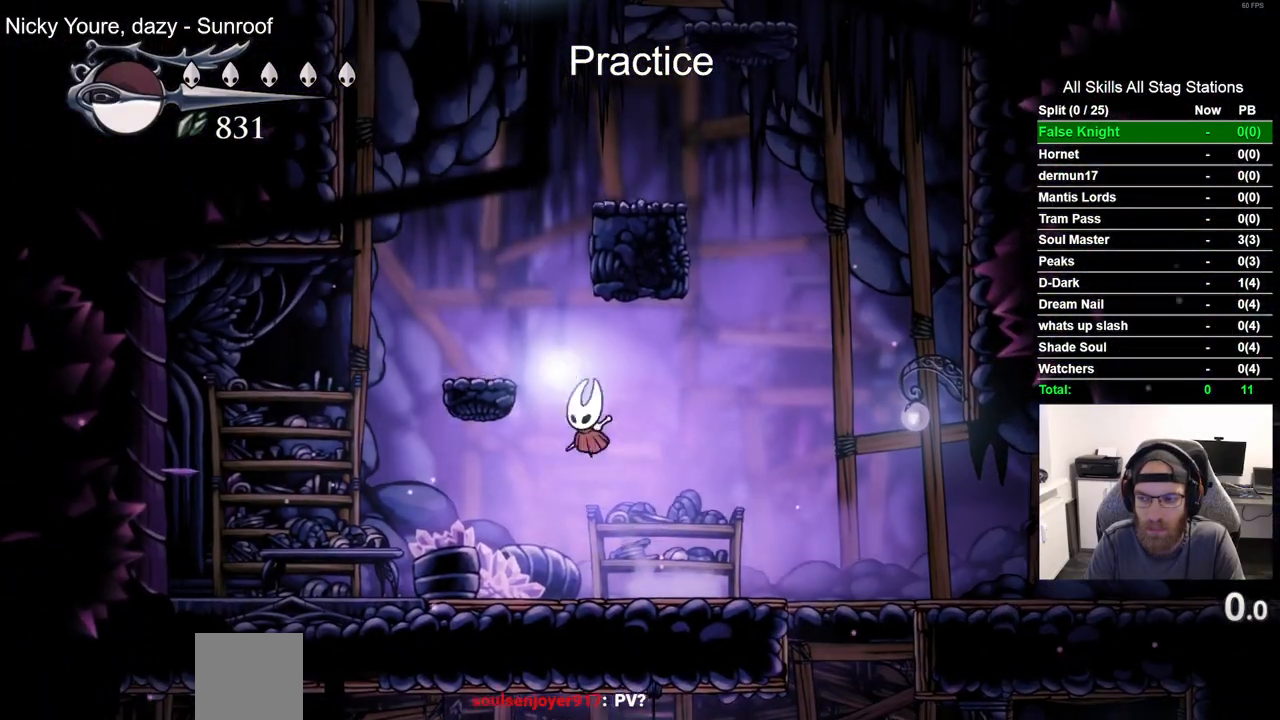
{"dt_ms": 500, "buttons": ["CROSS", "DPAD_RIGHT"], "left_stick": "center", "right_stick": "center", "events": [[167, "CROSS", "up"], [283, "DPAD_LEFT", "up"], [283, "DPAD_UP", "down"], [333, "DPAD_UP", "up"], [367, "CROSS", "down"], [400, "DPAD_RIGHT", "down"]]}
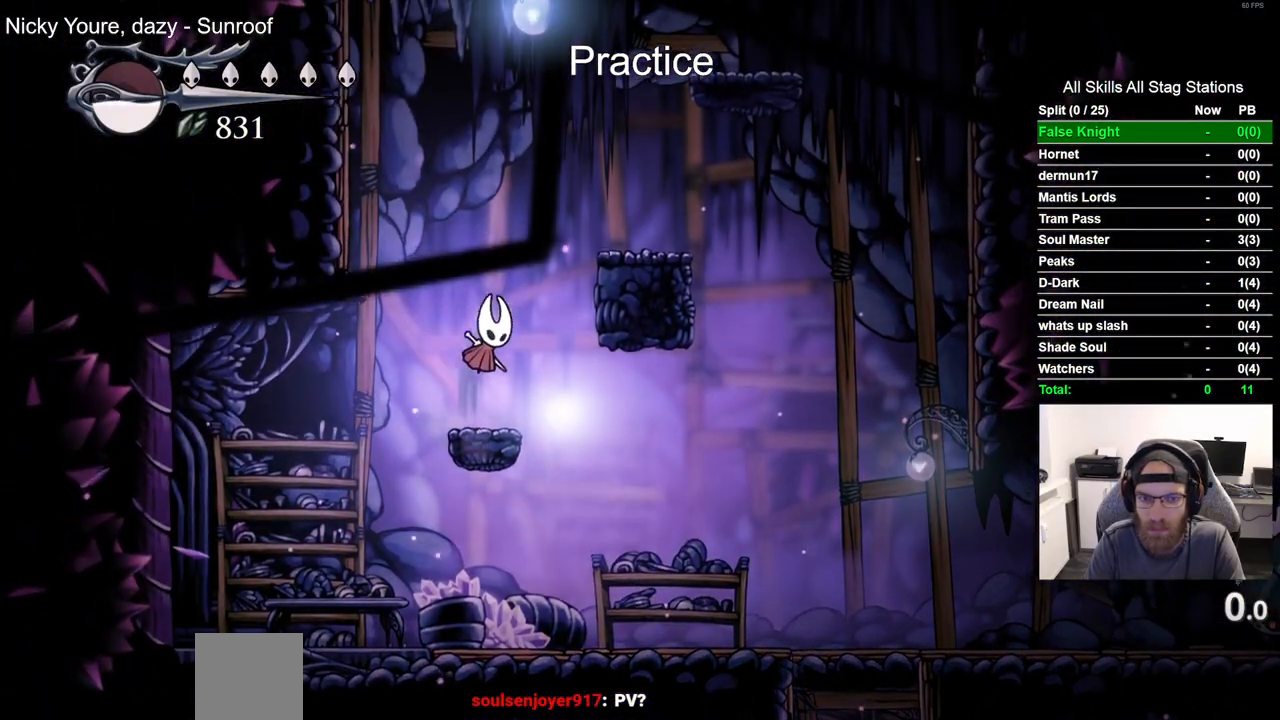
{"dt_ms": 500, "buttons": ["CROSS", "DPAD_RIGHT"], "left_stick": "center", "right_stick": "center", "events": [[250, "CROSS", "up"], [483, "CROSS", "down"]]}
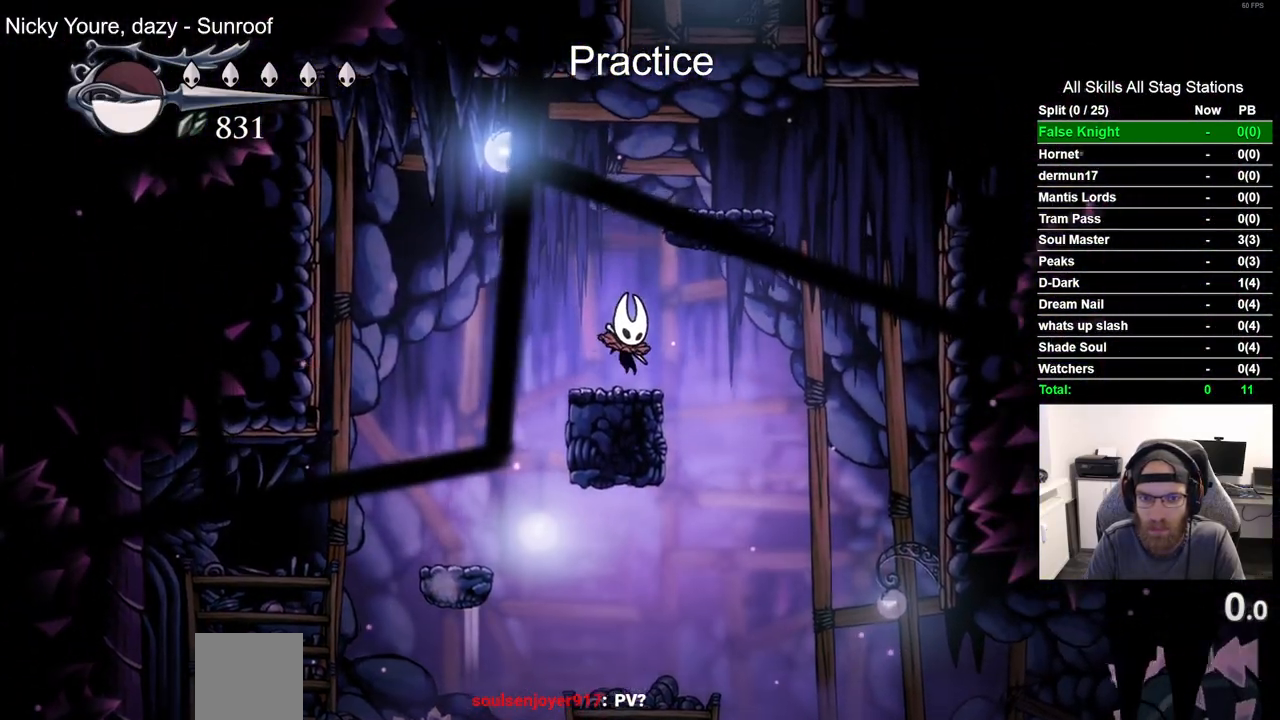
{"dt_ms": 500, "buttons": ["DPAD_RIGHT"], "left_stick": "center", "right_stick": "center", "events": [[350, "CROSS", "up"]]}
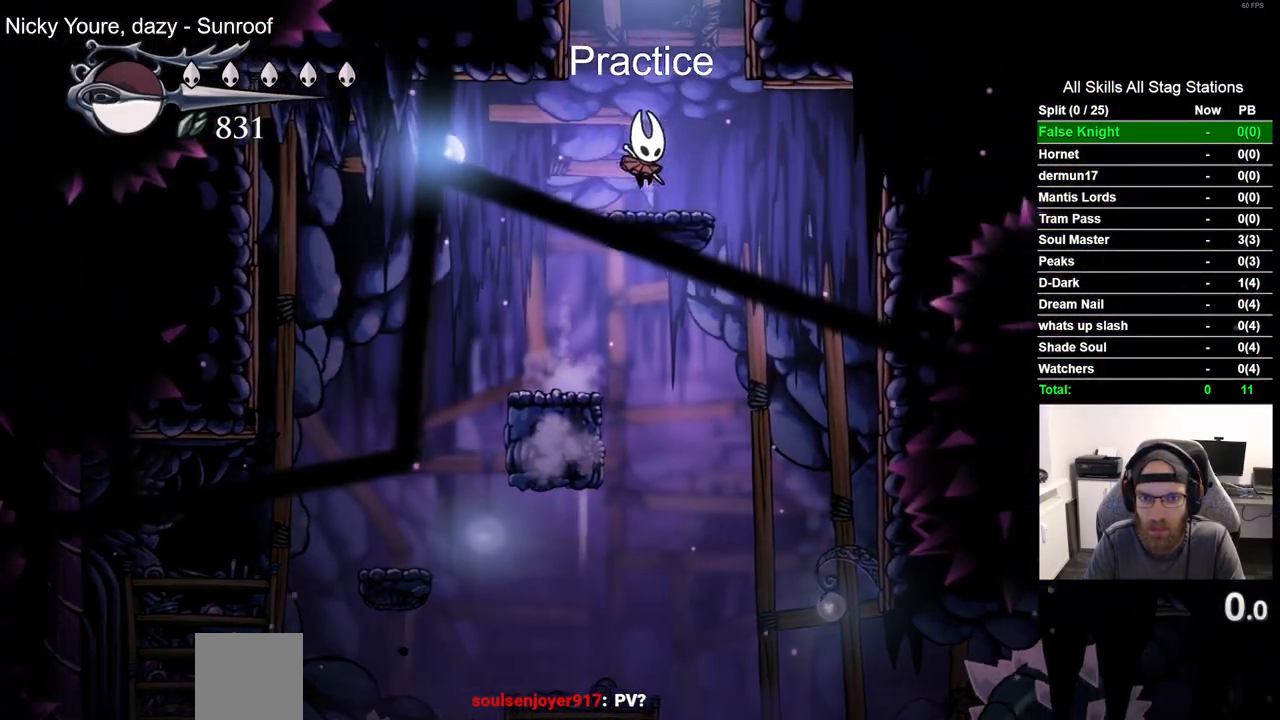
{"dt_ms": 500, "buttons": ["CROSS", "DPAD_RIGHT"], "left_stick": "center", "right_stick": "center", "events": [[67, "CROSS", "down"]]}
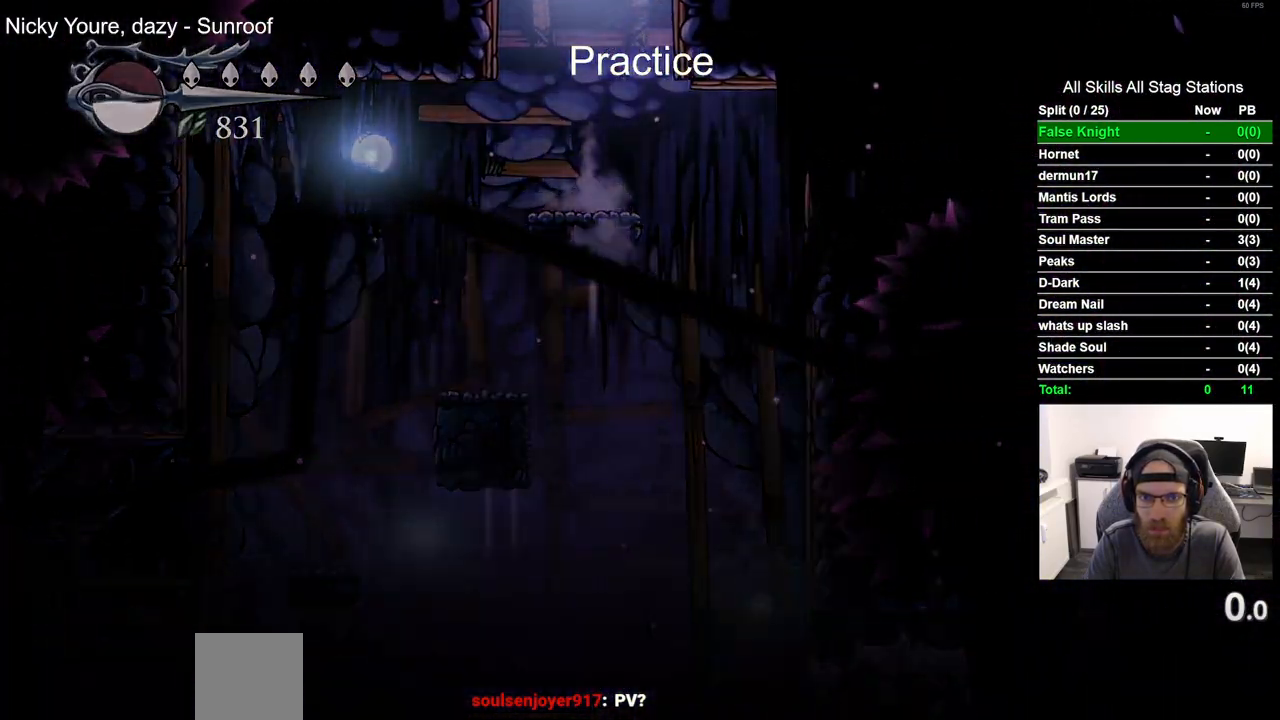
{"dt_ms": 500, "buttons": ["DPAD_RIGHT"], "left_stick": "center", "right_stick": "center", "events": [[183, "CROSS", "up"]]}
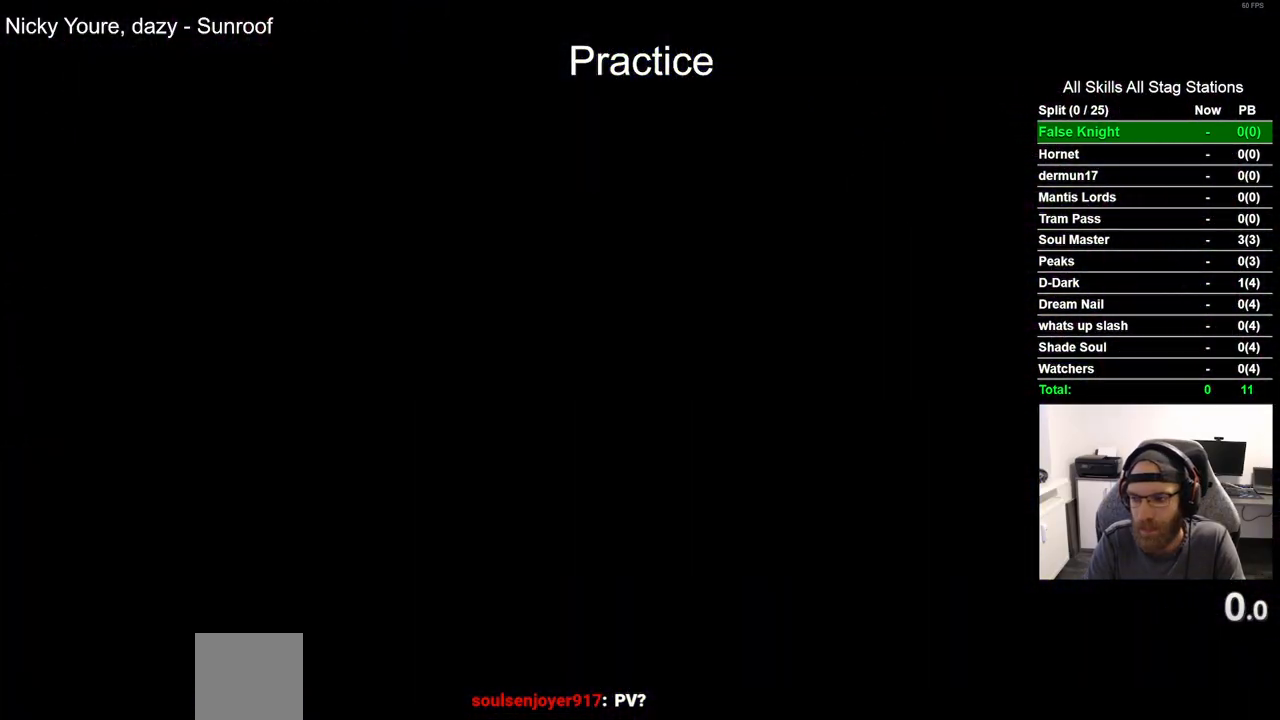
{"dt_ms": 500, "buttons": ["DPAD_RIGHT"], "left_stick": "center", "right_stick": "center", "events": []}
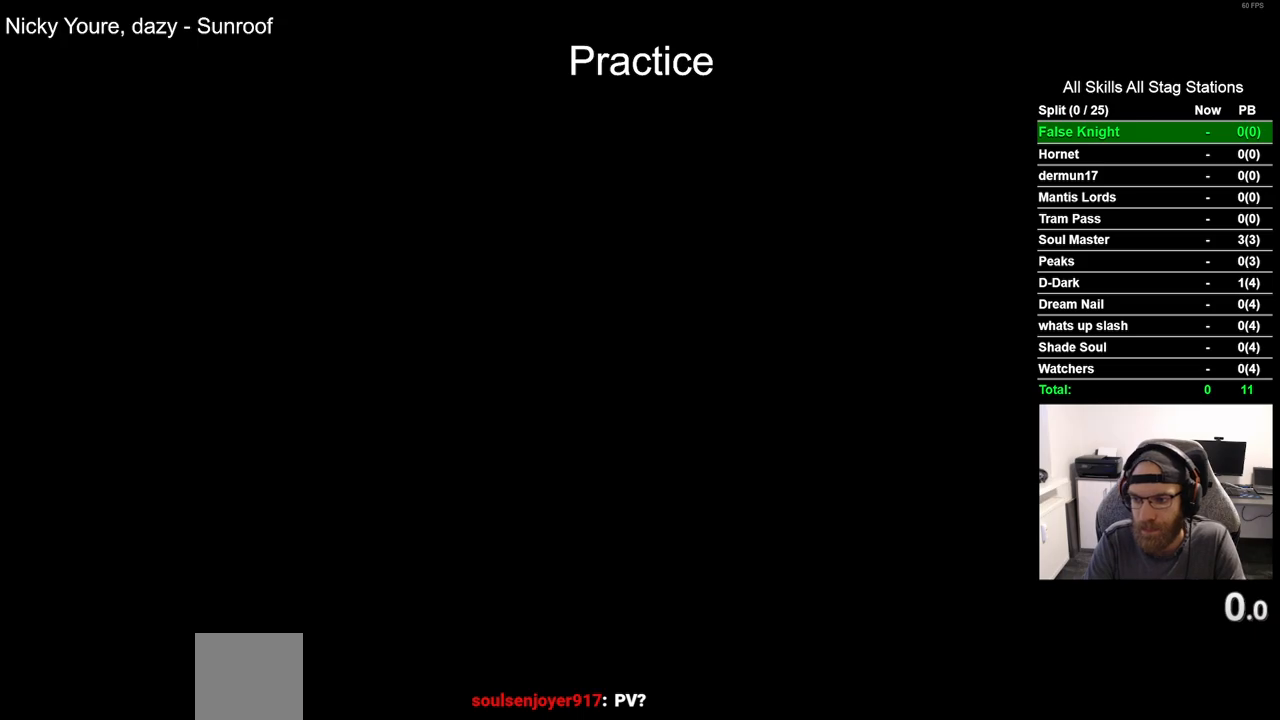
{"dt_ms": 500, "buttons": ["DPAD_RIGHT"], "left_stick": "center", "right_stick": "center", "events": []}
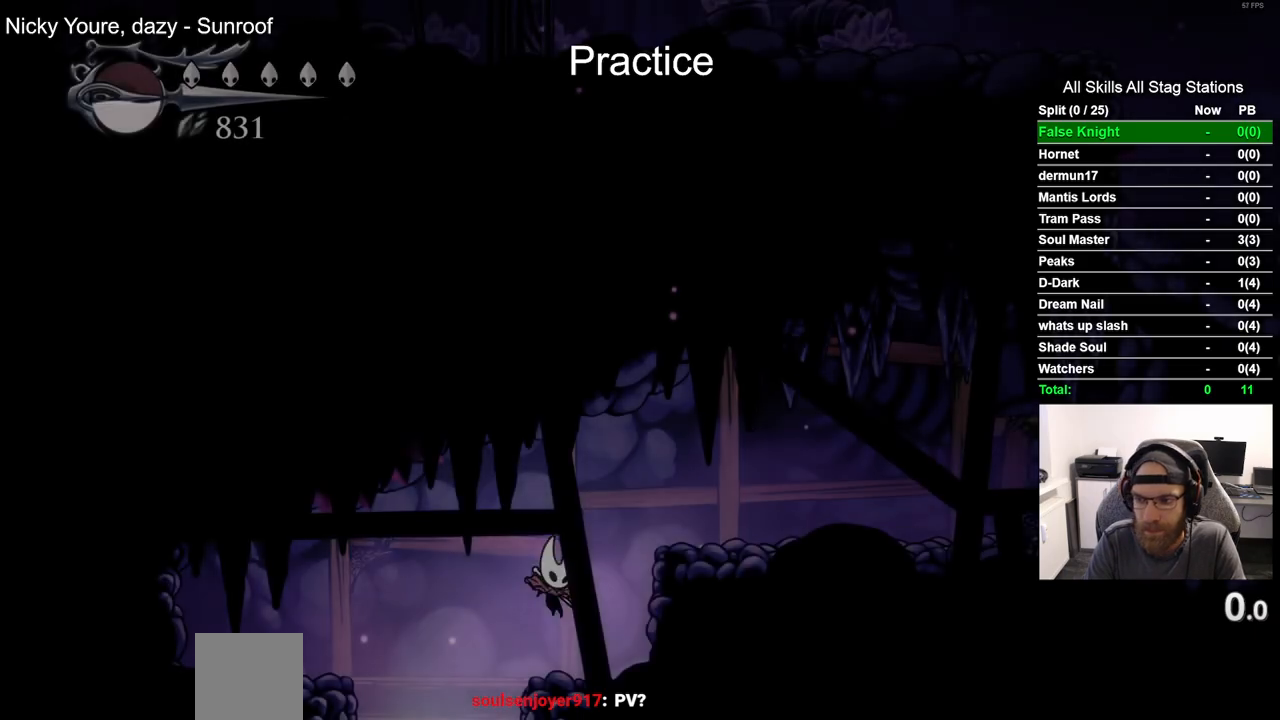
{"dt_ms": 500, "buttons": ["CROSS", "DPAD_RIGHT"], "left_stick": "center", "right_stick": "center", "events": [[233, "CROSS", "down"]]}
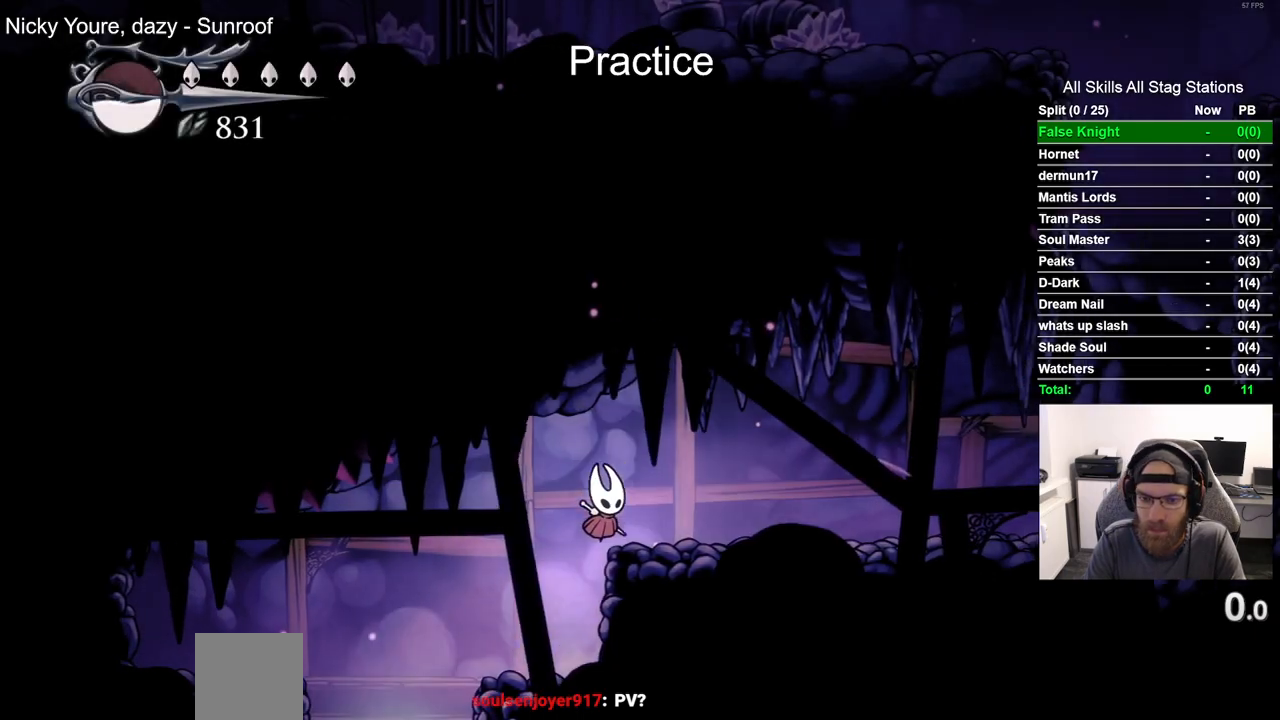
{"dt_ms": 500, "buttons": ["DPAD_RIGHT"], "left_stick": "center", "right_stick": "center", "events": [[17, "CROSS", "up"], [50, "R2", "down"], [283, "R2", "up"]]}
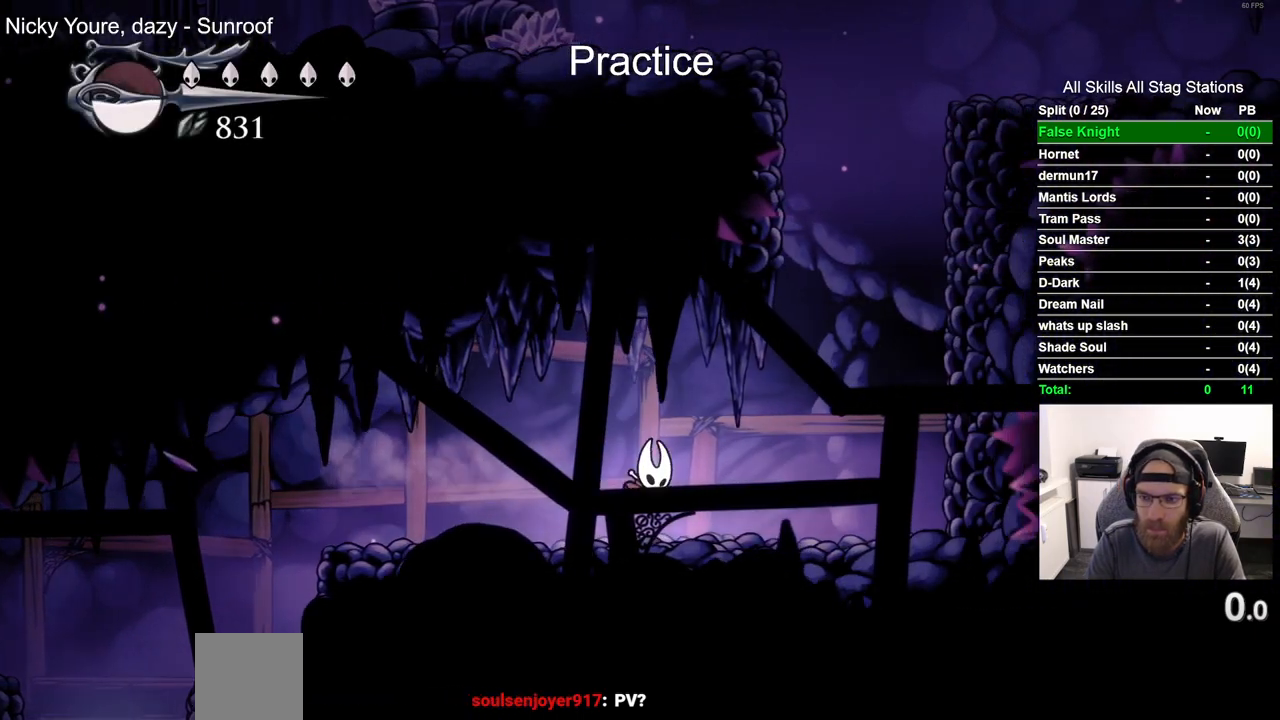
{"dt_ms": 500, "buttons": ["CROSS", "DPAD_RIGHT"], "left_stick": "center", "right_stick": "center", "events": [[317, "CROSS", "down"]]}
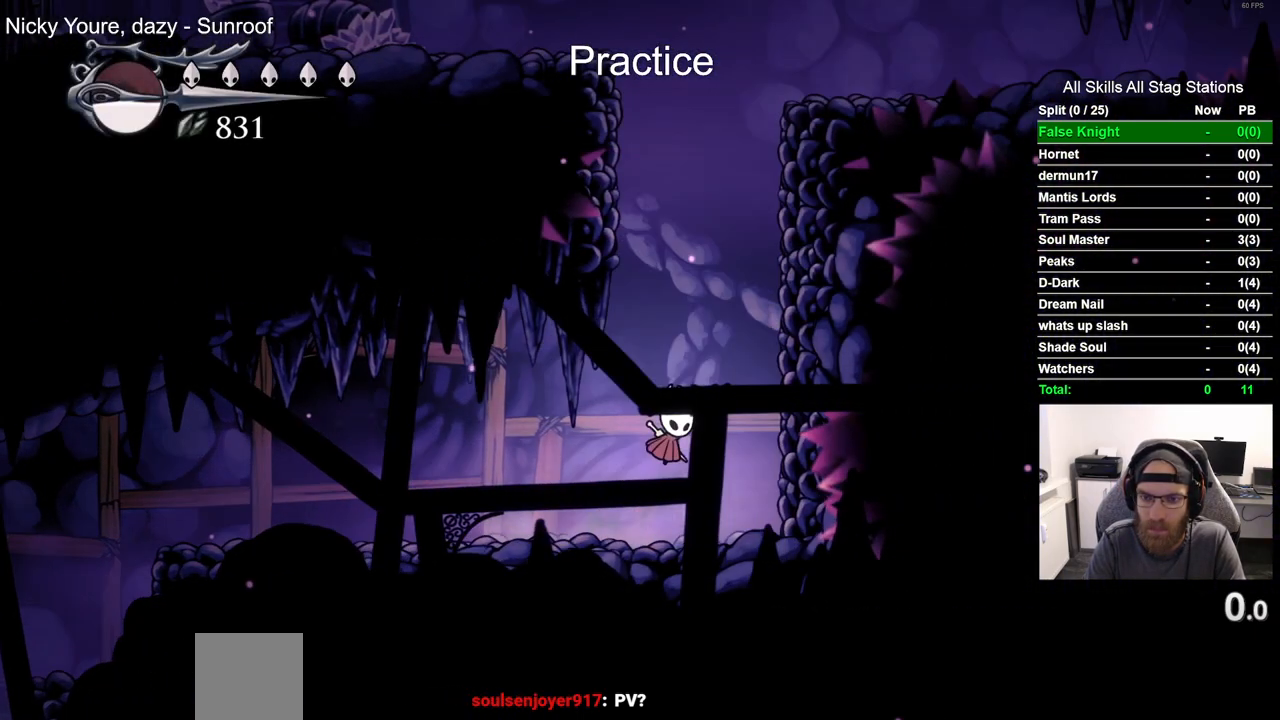
{"dt_ms": 500, "buttons": ["CROSS", "DPAD_RIGHT"], "left_stick": "center", "right_stick": "center", "events": [[283, "CROSS", "up"], [383, "CROSS", "down"]]}
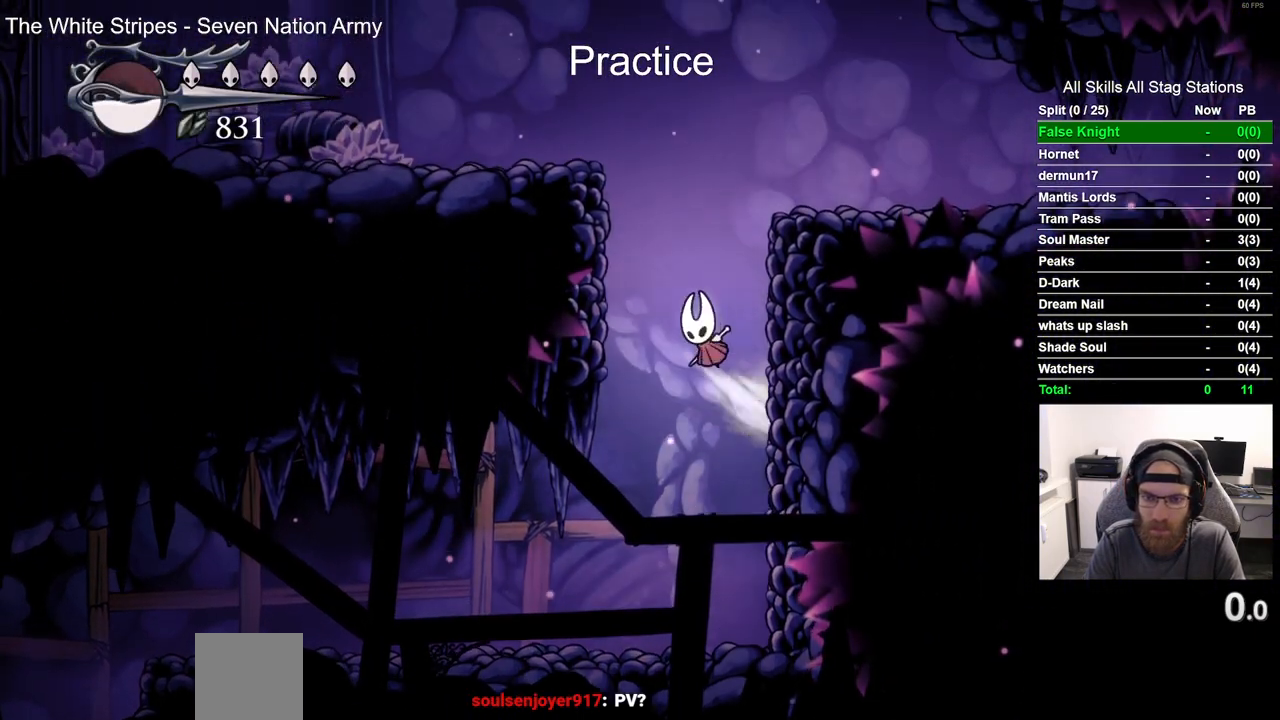
{"dt_ms": 500, "buttons": ["R2", "DPAD_RIGHT"], "left_stick": "center", "right_stick": "center", "events": [[283, "CROSS", "up"], [350, "R2", "down"]]}
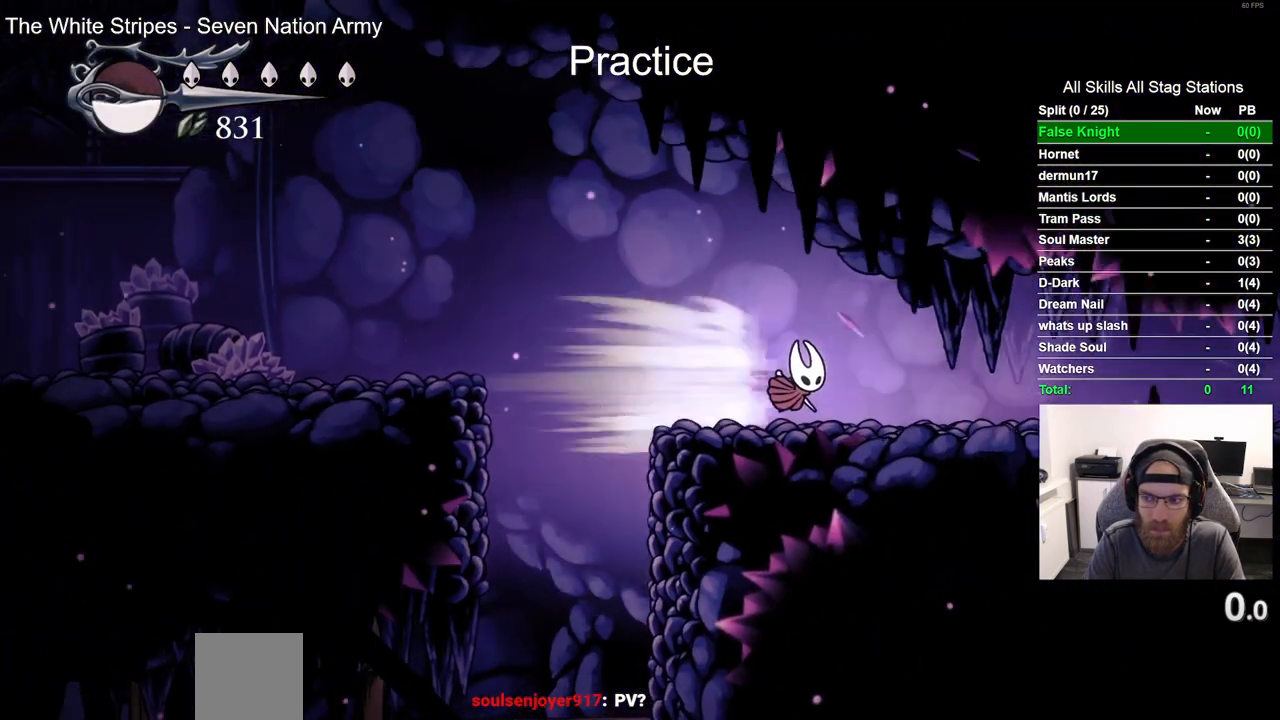
{"dt_ms": 500, "buttons": ["R2", "DPAD_RIGHT"], "left_stick": "center", "right_stick": "center", "events": [[117, "R2", "up"], [450, "R2", "down"]]}
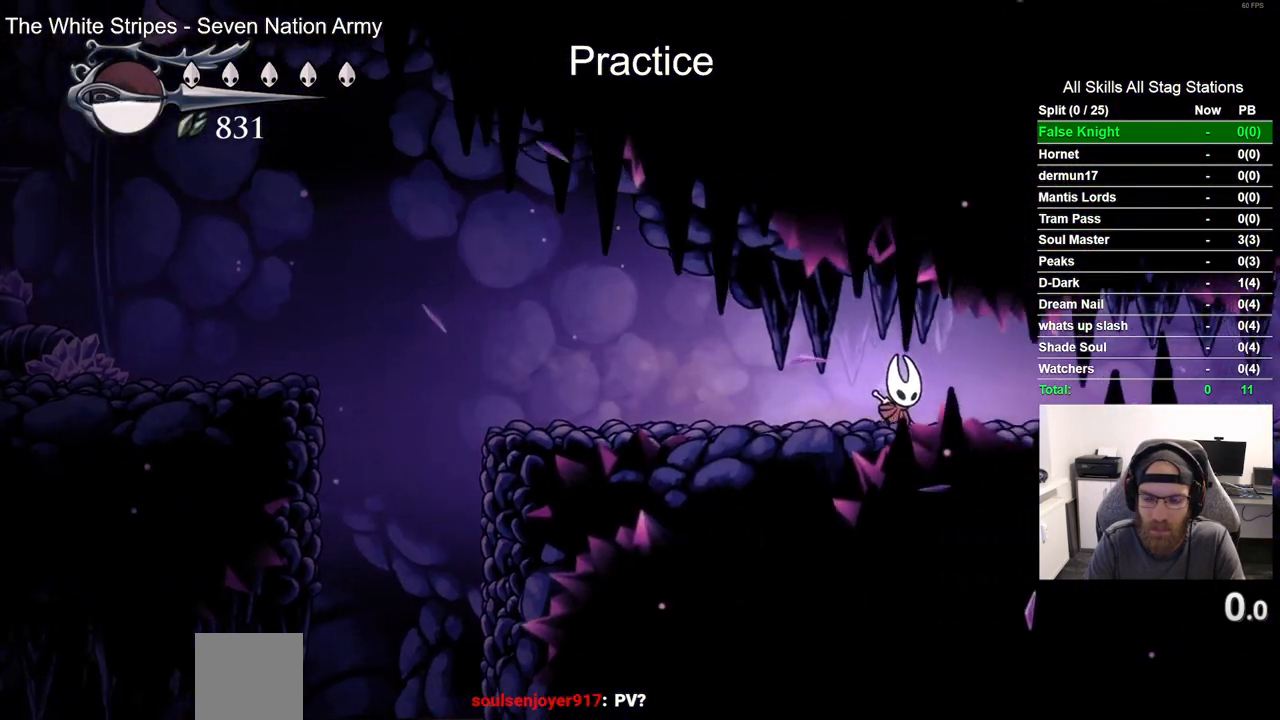
{"dt_ms": 500, "buttons": ["DPAD_RIGHT"], "left_stick": "center", "right_stick": "center", "events": [[217, "R2", "up"]]}
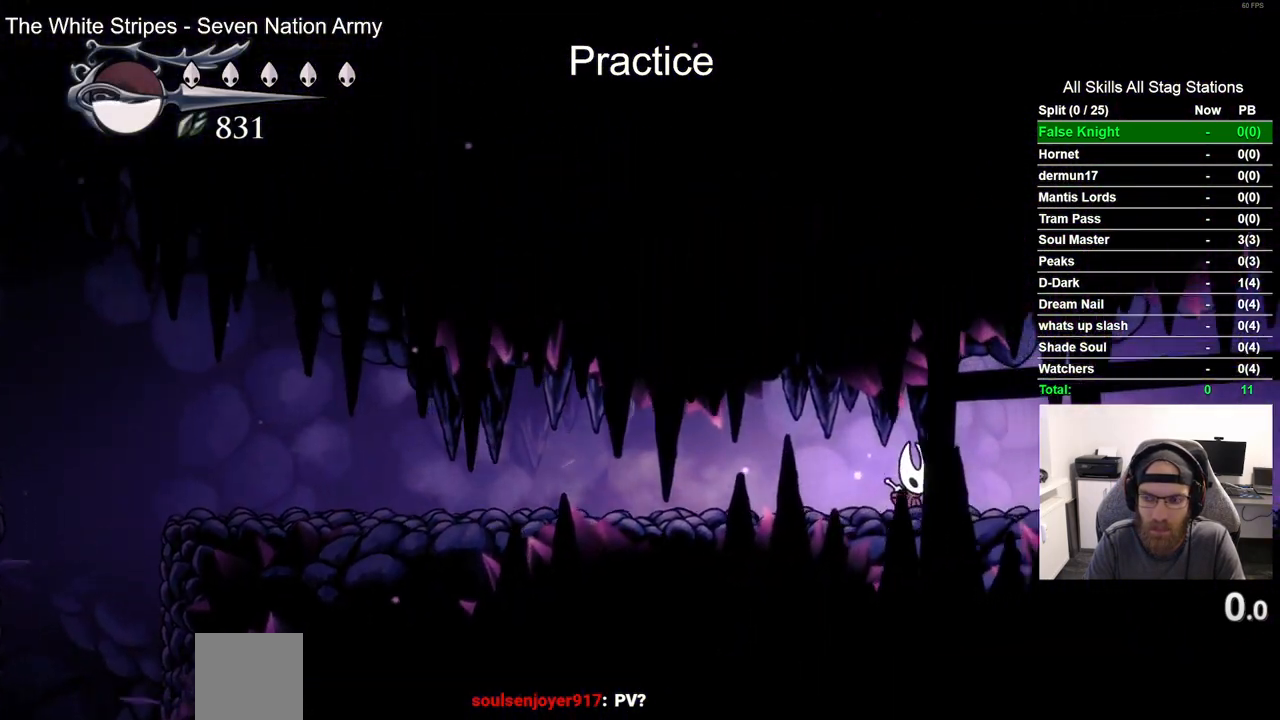
{"dt_ms": 500, "buttons": ["DPAD_RIGHT"], "left_stick": "center", "right_stick": "center", "events": [[133, "R2", "down"], [367, "R2", "up"]]}
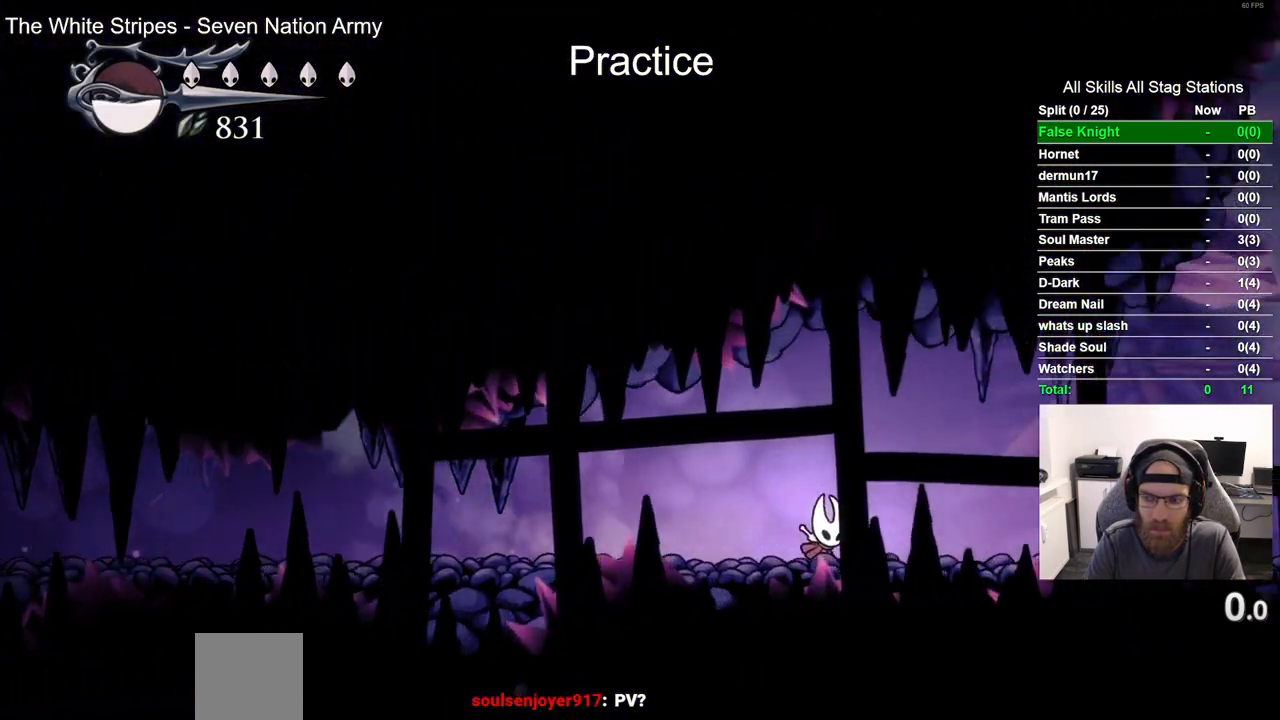
{"dt_ms": 500, "buttons": ["DPAD_RIGHT"], "left_stick": "center", "right_stick": "center", "events": [[267, "R2", "down"], [467, "R2", "up"]]}
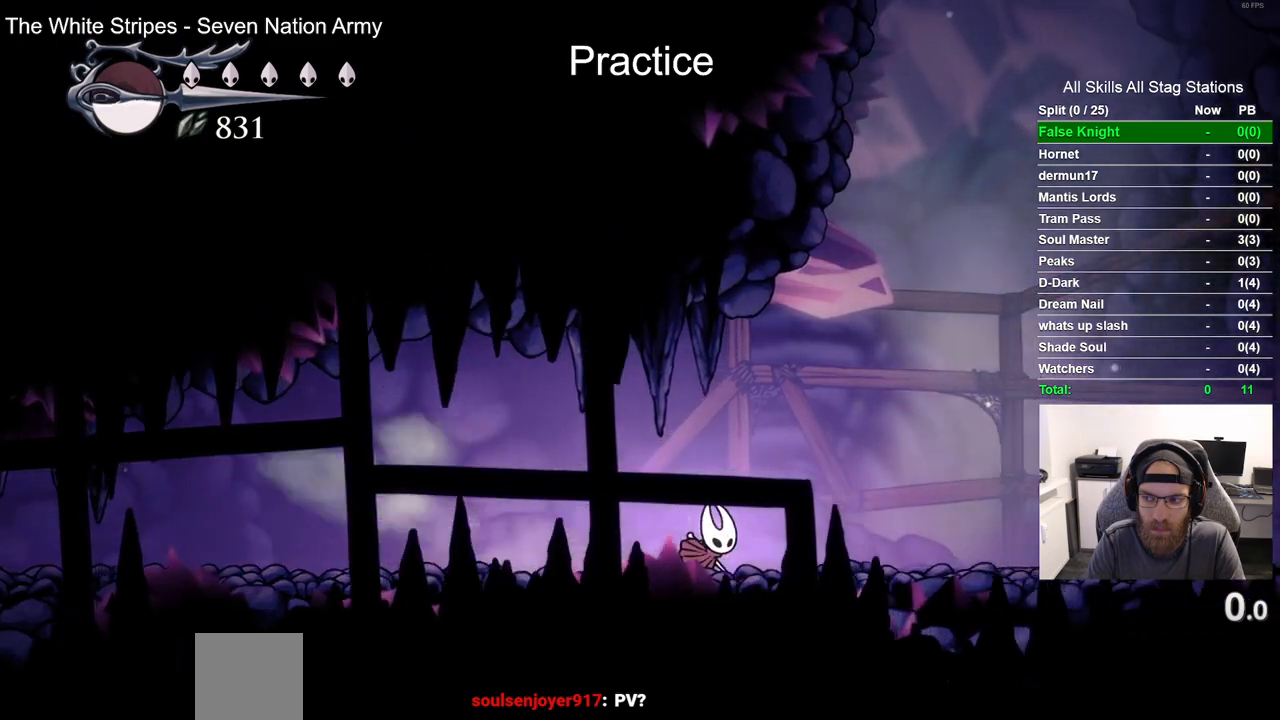
{"dt_ms": 500, "buttons": ["R2", "DPAD_RIGHT"], "left_stick": "center", "right_stick": "center", "events": [[367, "R2", "down"]]}
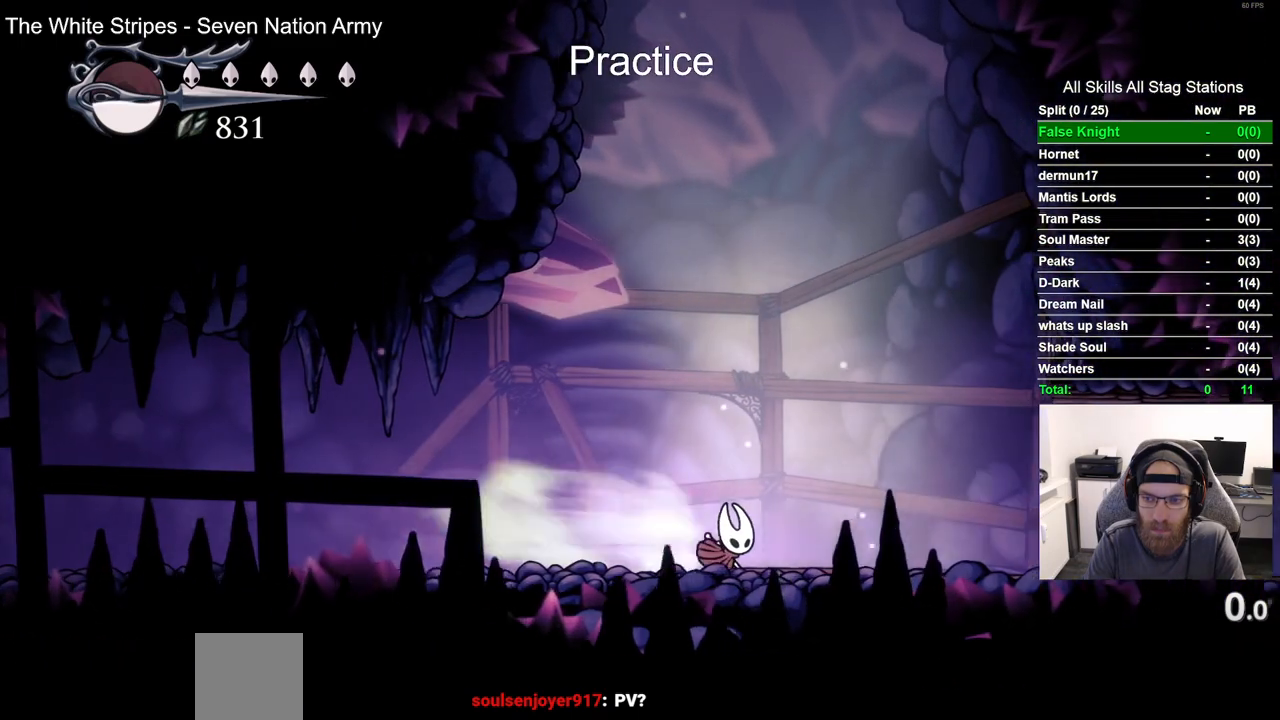
{"dt_ms": 500, "buttons": ["R2", "DPAD_RIGHT"], "left_stick": "center", "right_stick": "center", "events": [[83, "R2", "up"], [500, "R2", "down"]]}
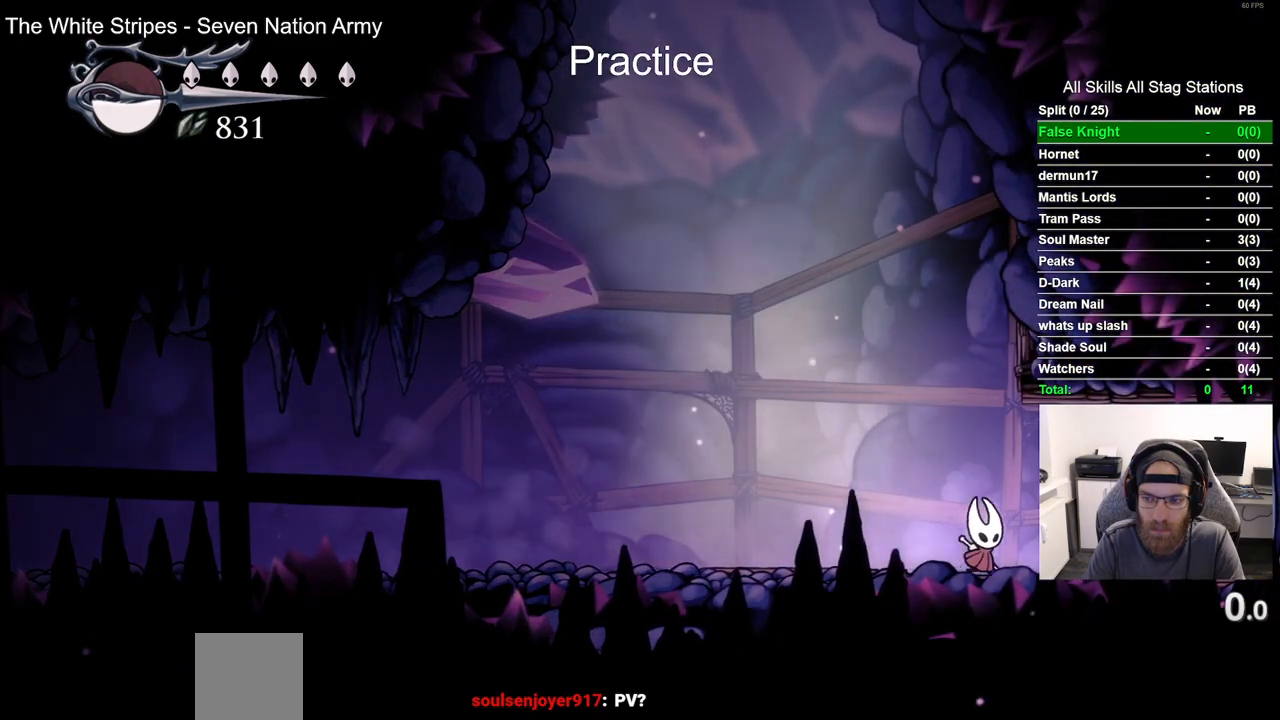
{"dt_ms": 500, "buttons": ["DPAD_RIGHT"], "left_stick": "center", "right_stick": "center", "events": [[233, "R2", "up"]]}
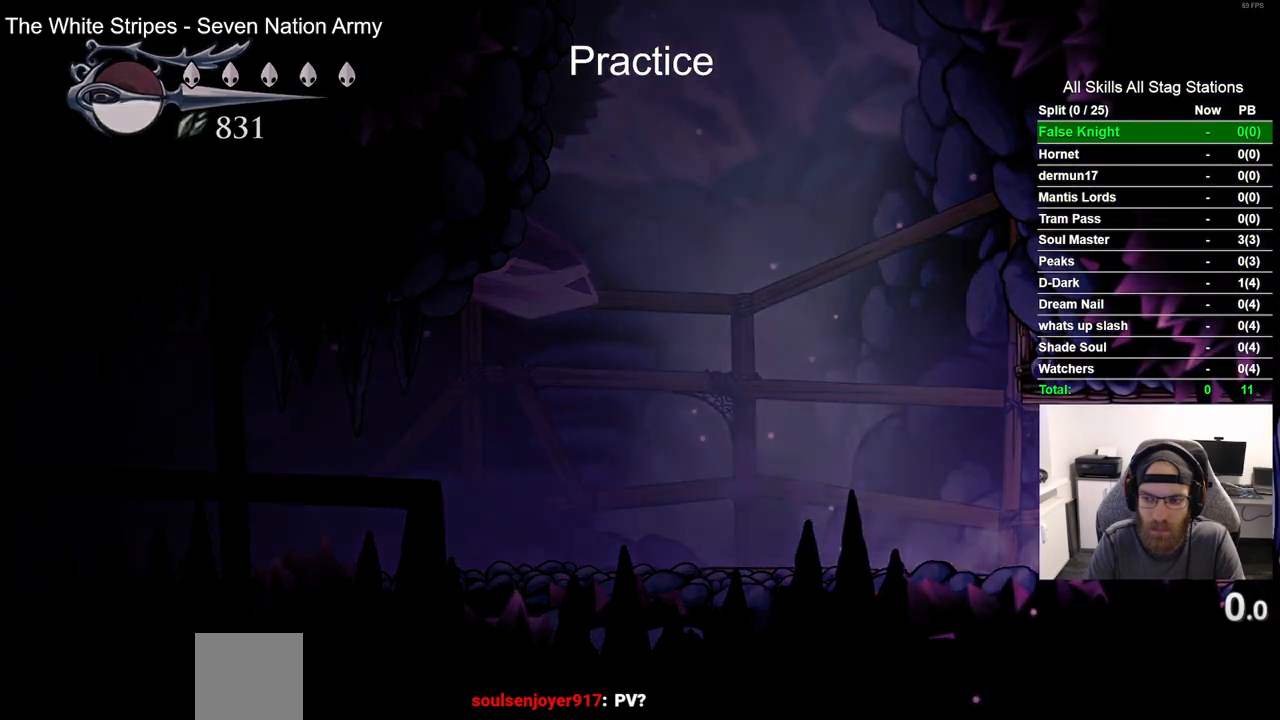
{"dt_ms": 500, "buttons": ["DPAD_RIGHT"], "left_stick": "center", "right_stick": "center", "events": []}
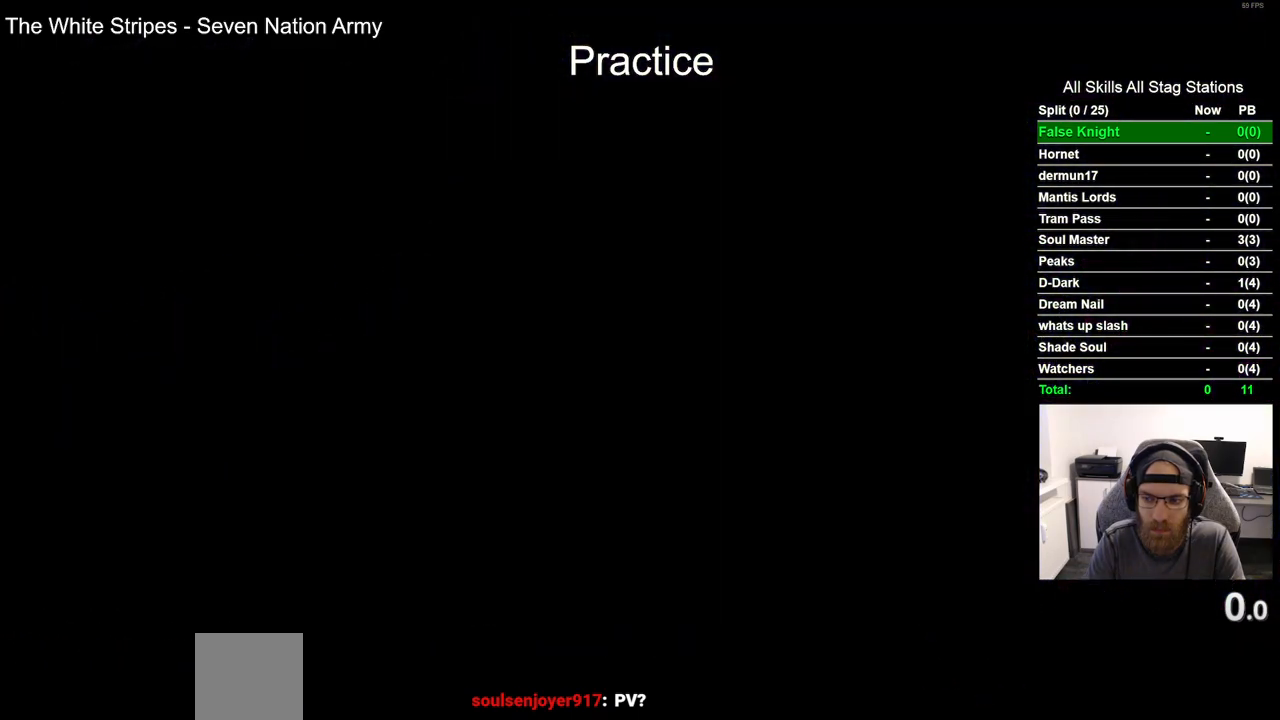
{"dt_ms": 500, "buttons": ["DPAD_RIGHT"], "left_stick": "center", "right_stick": "center", "events": []}
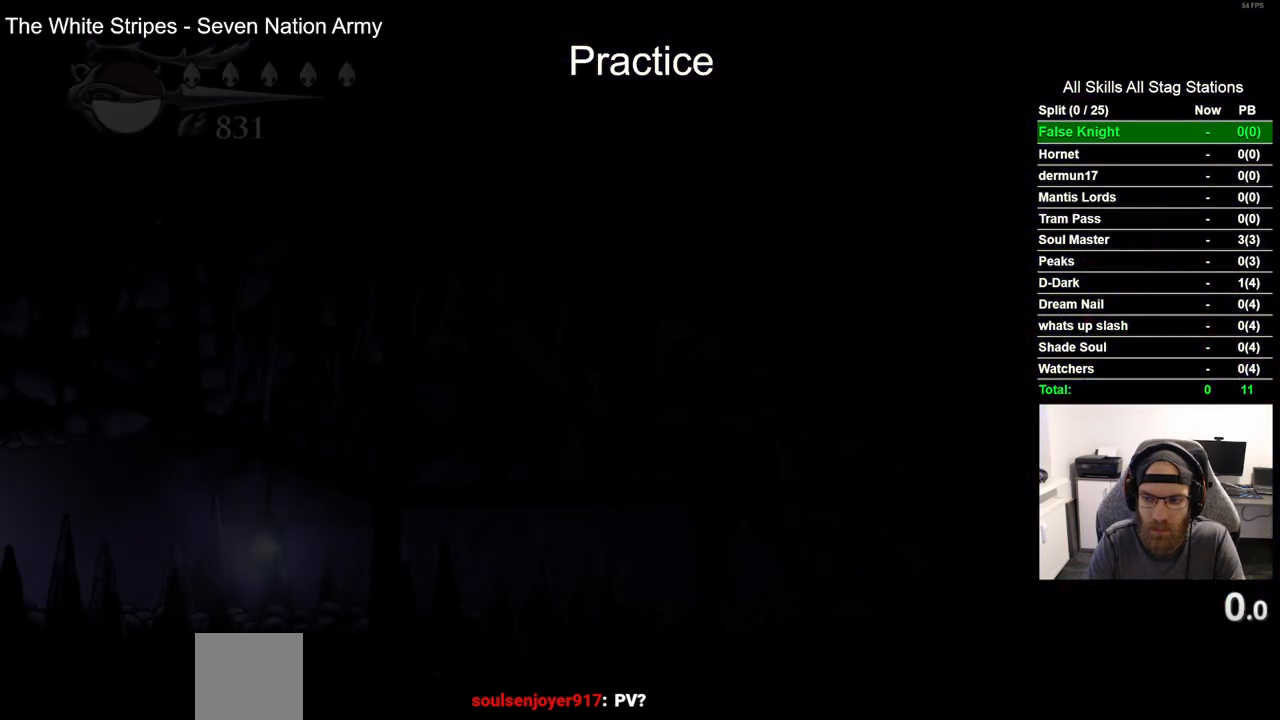
{"dt_ms": 500, "buttons": ["DPAD_RIGHT"], "left_stick": "center", "right_stick": "center", "events": []}
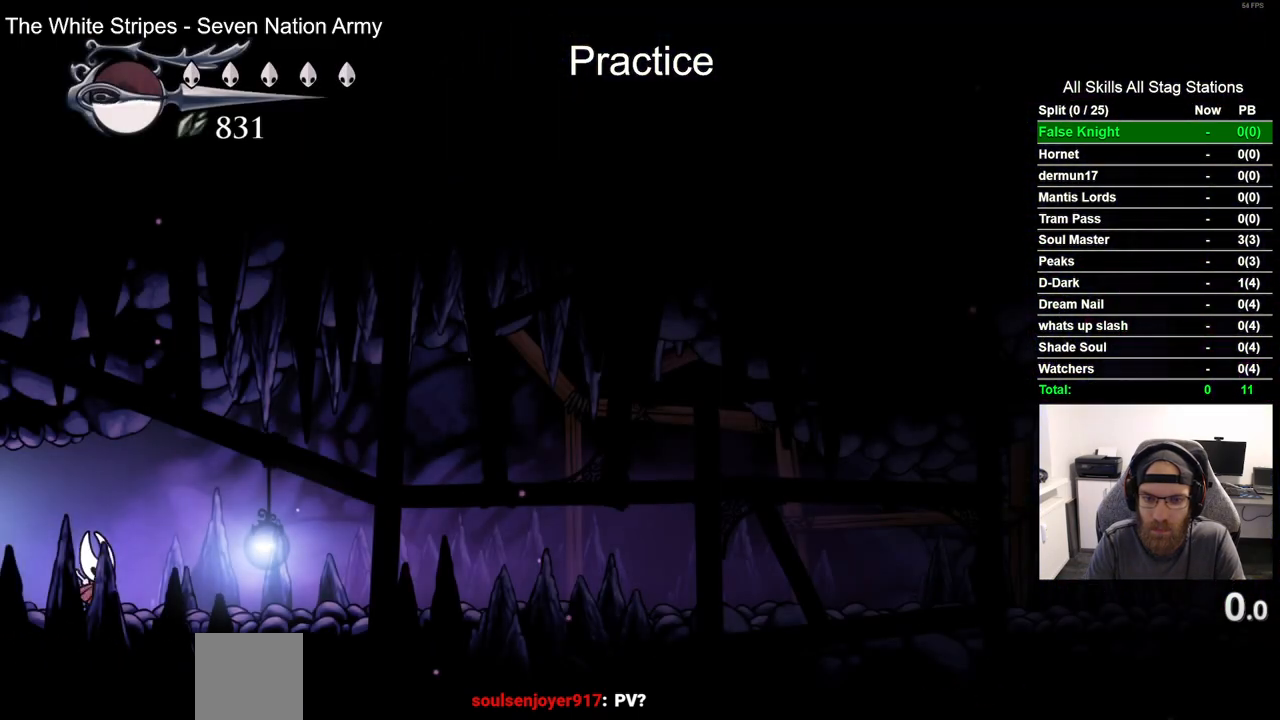
{"dt_ms": 500, "buttons": ["DPAD_RIGHT"], "left_stick": "center", "right_stick": "center", "events": [[200, "R2", "down"], [433, "R2", "up"]]}